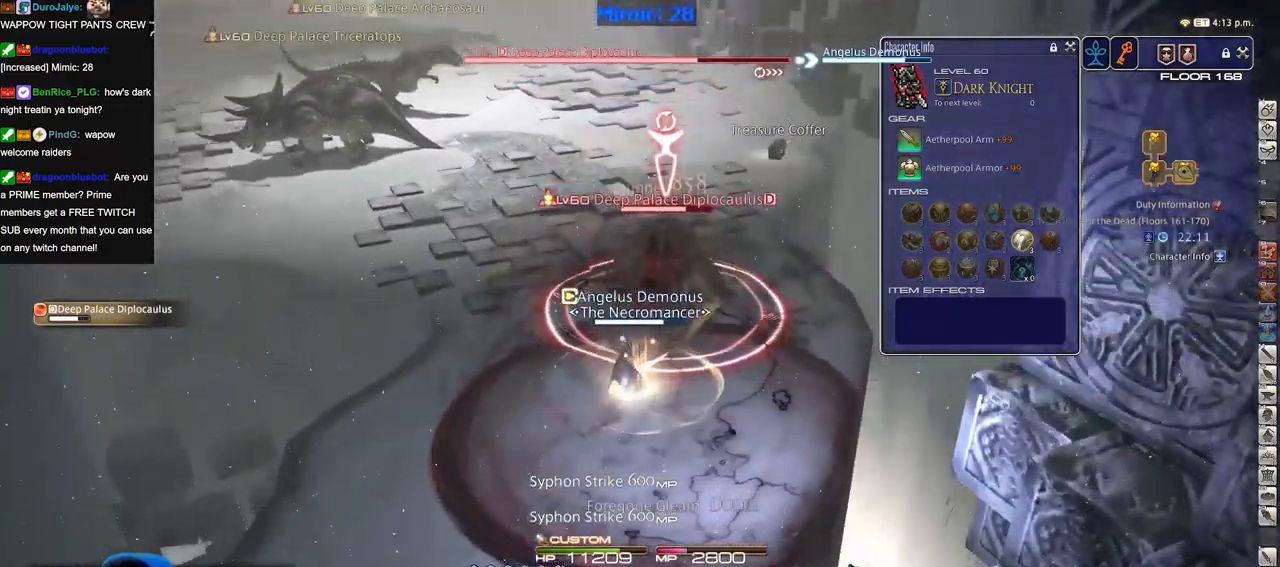
Gameplay with keyboard; each line is a JSON object with the keys held at the frame after it. "events" lists presses ("down") and releases ("up") of "a", "alt_l", "alt_r", "b", "c", "caps_lock", "ctrl_l", "ctrl_r", "d", "down", "e", "escape", "f", "f1", "f10", "f11", "f12", "f2", "f3", "f4", "f5", "f6", "f7", "f8", "f9", "g", "h", "i", "j", "k", "l", "left", "m", "n", "o", "p", "q", "r", "right", "s", "shift", "space", "super", "t", "tab", "u", "up", "v", "w", "x", "y" and "z" between this image and that frame as [ms after this image, input, new state], when the widget could be followed in between. No other keys are recorded. Mouse input is not recorded.
{"keys": [], "events": []}
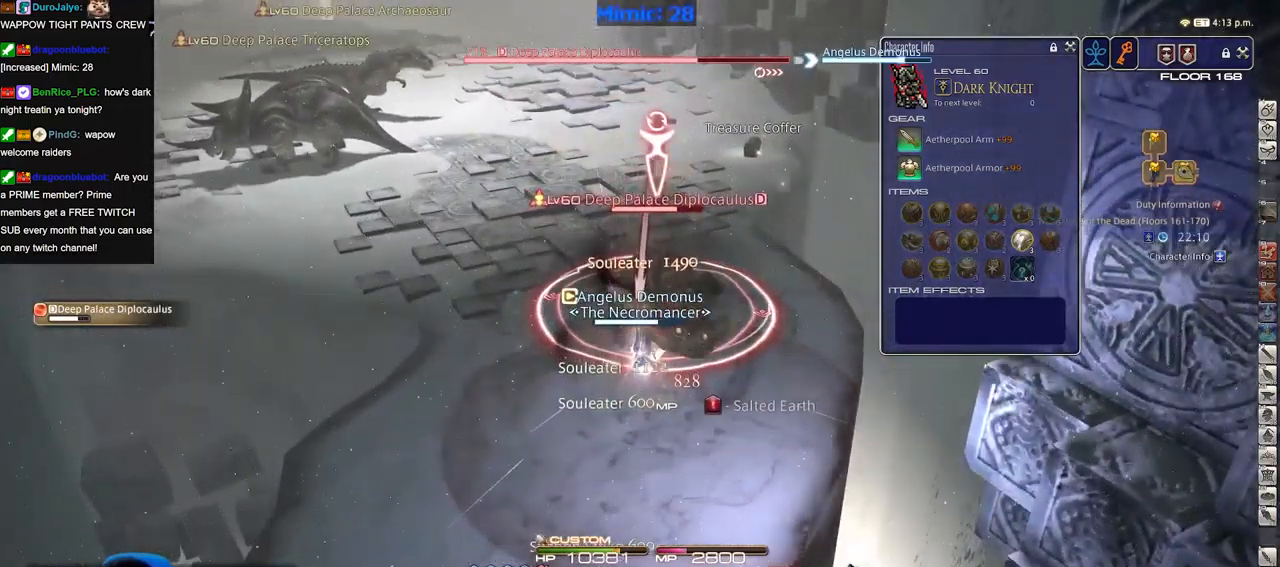
{"keys": [], "events": []}
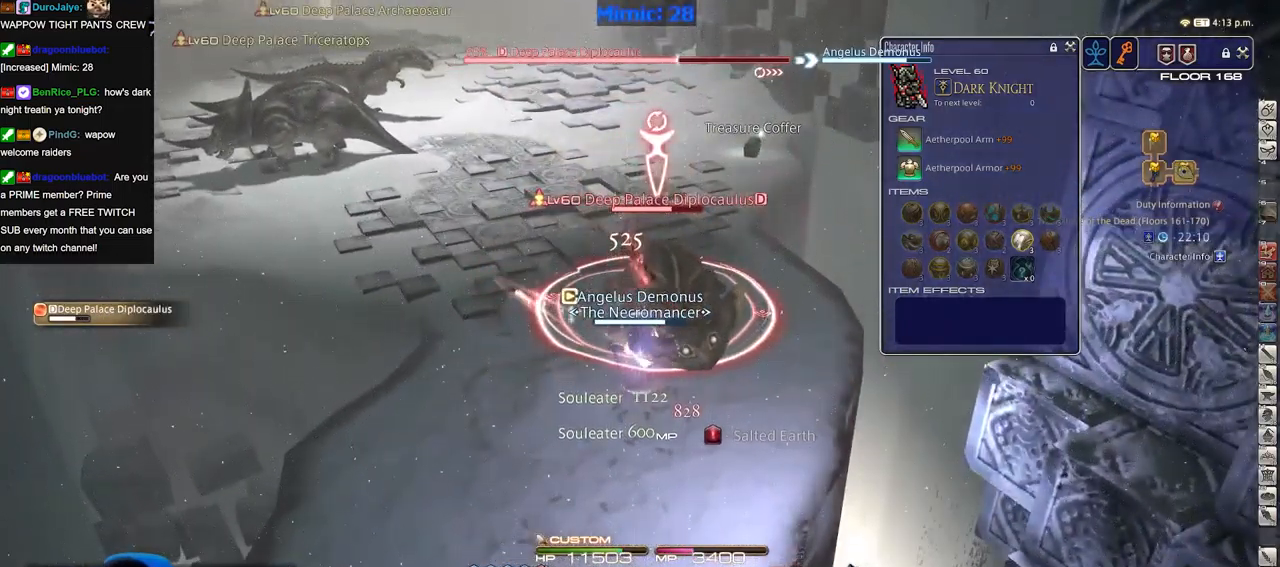
{"keys": [], "events": []}
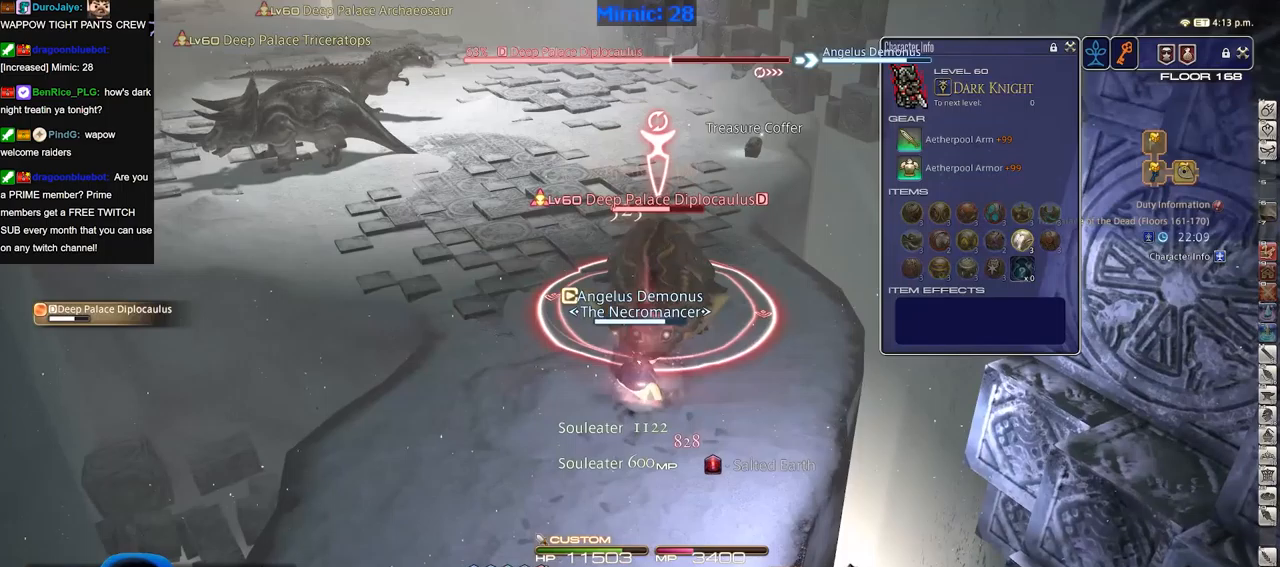
{"keys": [], "events": [[17, "a", "down"], [50, "w", "down"], [100, "a", "up"], [100, "w", "up"]]}
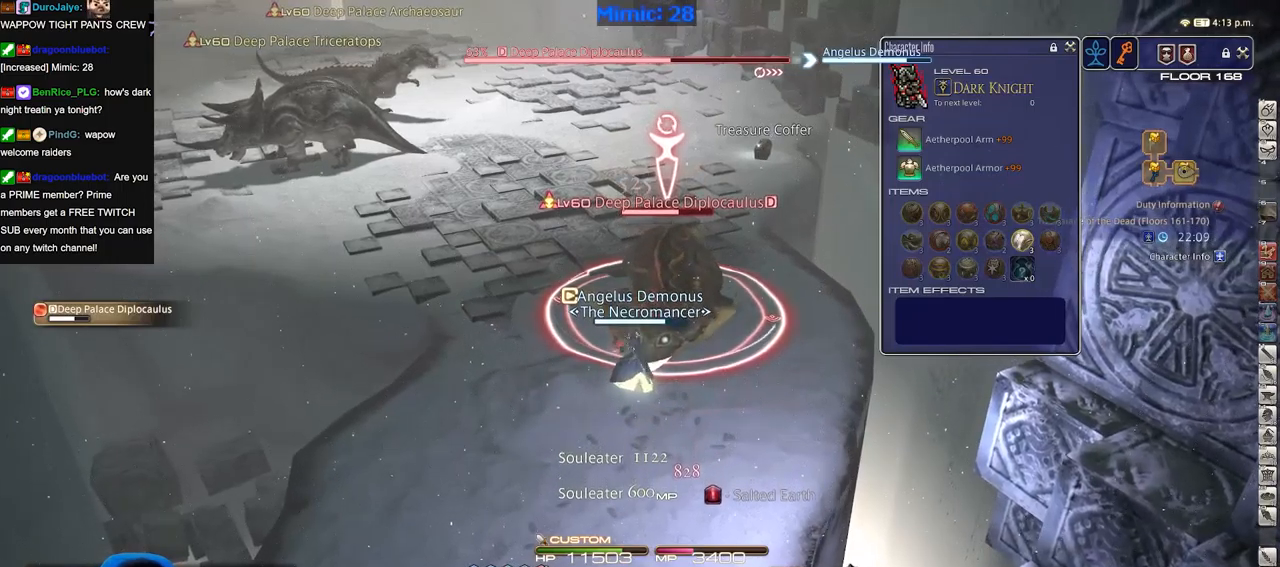
{"keys": [], "events": []}
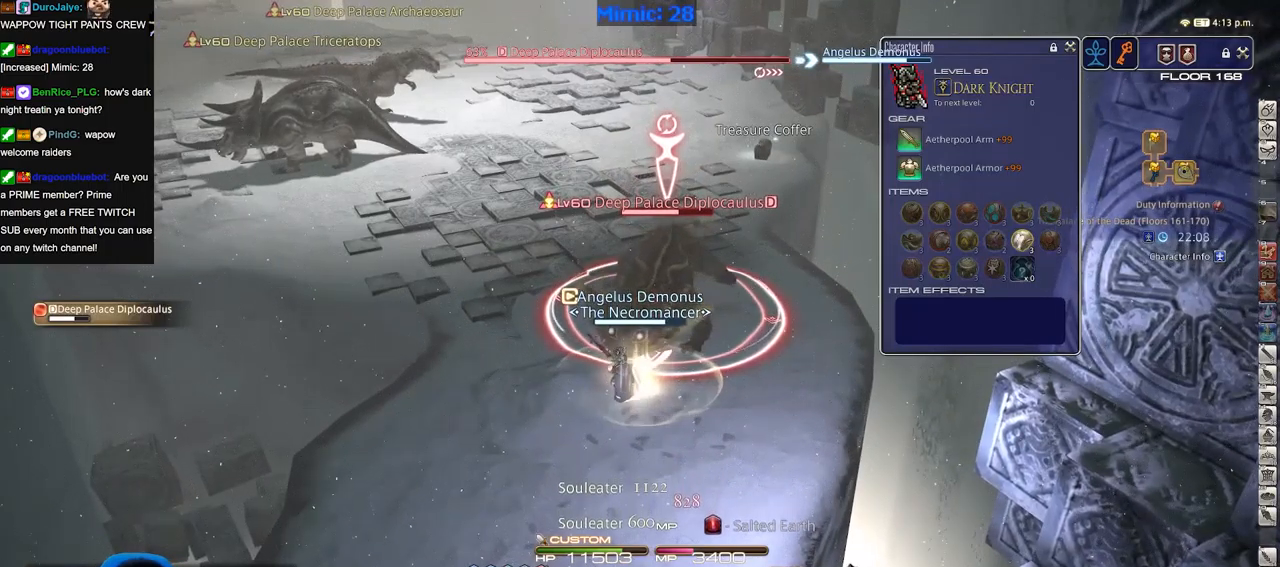
{"keys": ["alt_r"], "events": [[467, "alt_r", "down"]]}
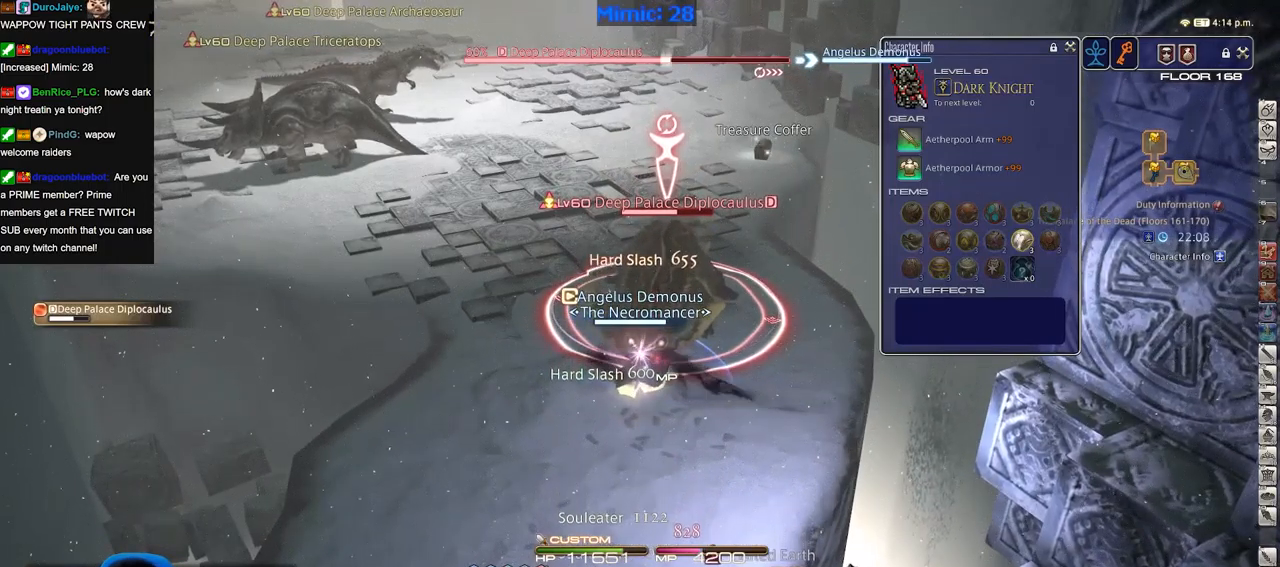
{"keys": ["s"], "events": [[250, "alt_r", "up"], [483, "s", "down"]]}
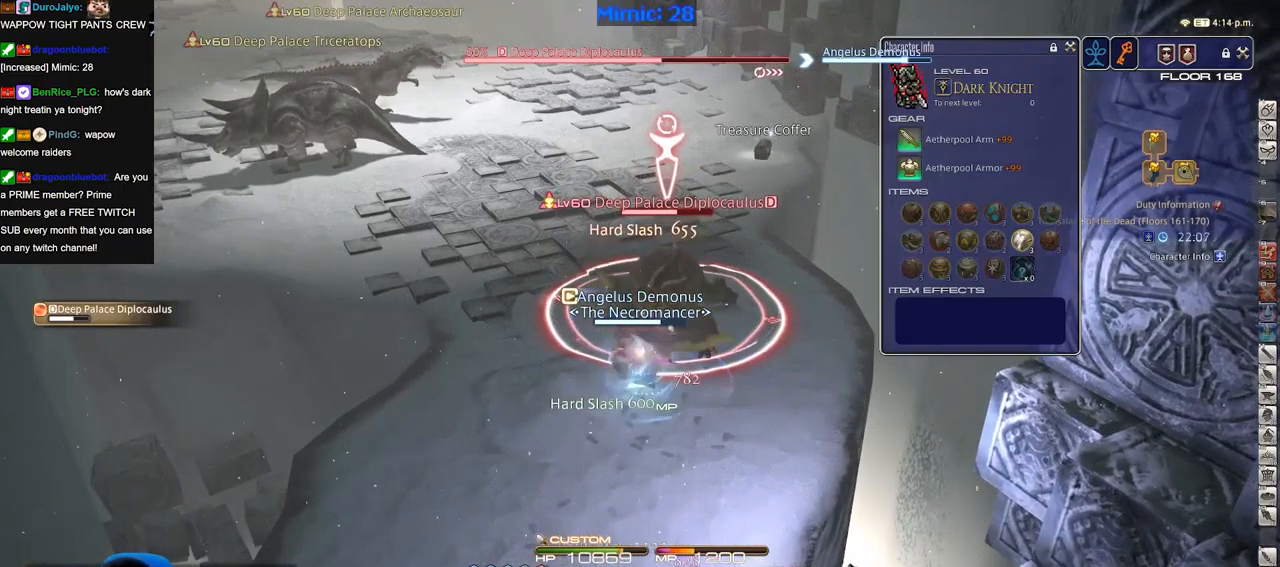
{"keys": ["a"], "events": [[350, "a", "down"], [400, "s", "up"]]}
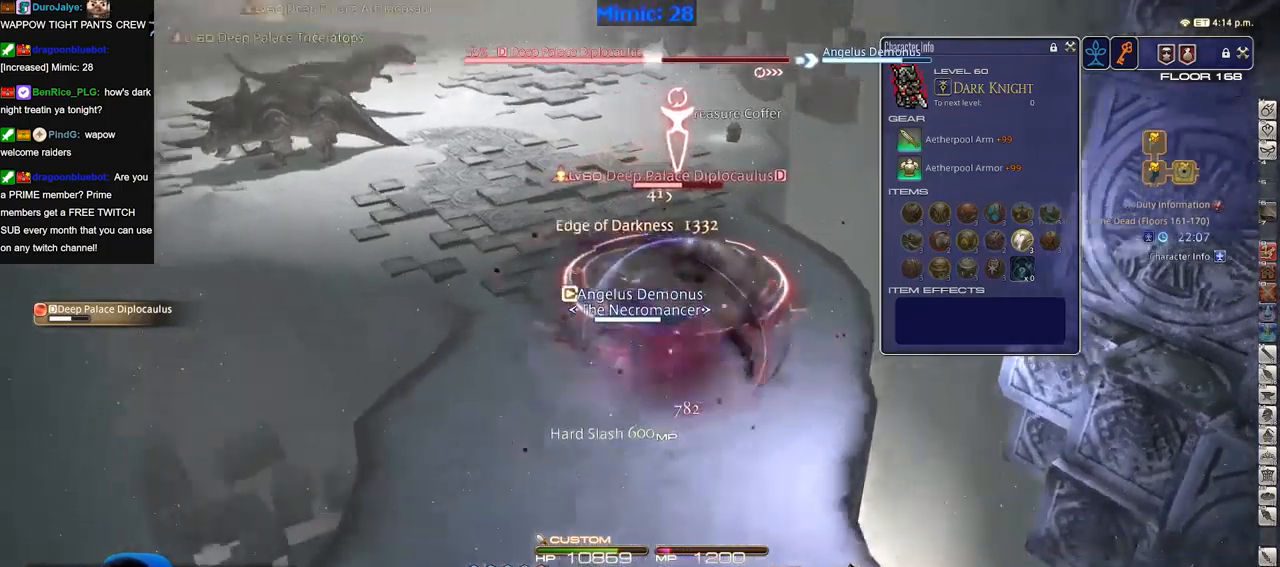
{"keys": [], "events": [[34, "w", "down"], [267, "a", "up"], [267, "w", "up"]]}
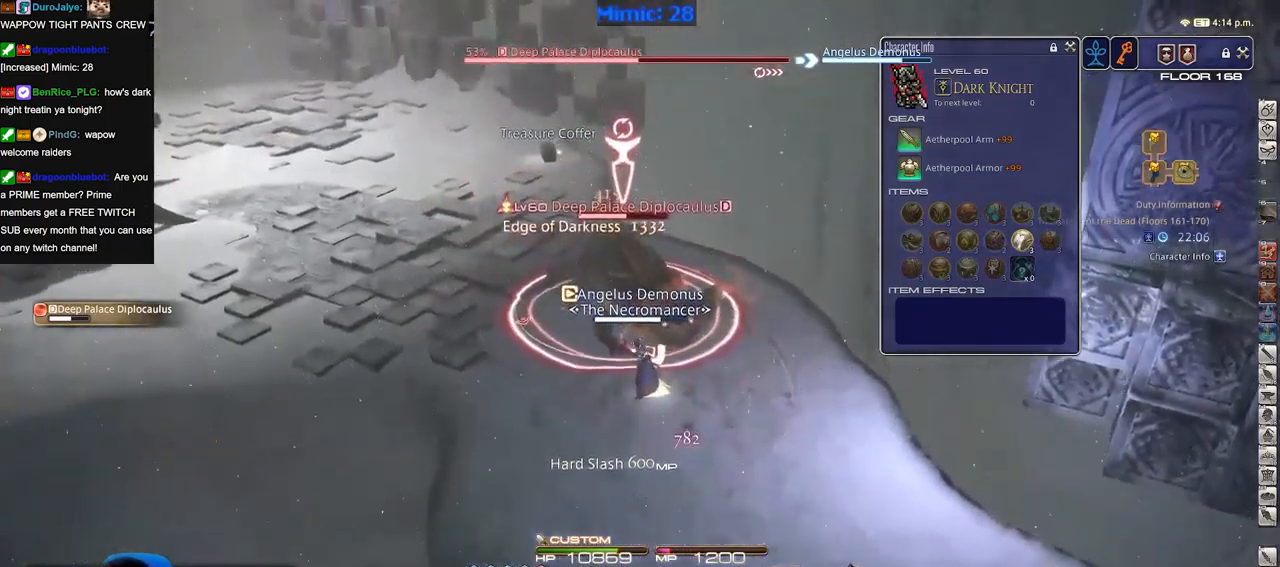
{"keys": ["d"], "events": [[50, "p", "down"], [100, "p", "up"], [200, "d", "down"], [200, "p", "down"], [250, "s", "down"], [284, "p", "up"], [384, "p", "down"], [434, "s", "up"], [484, "p", "up"]]}
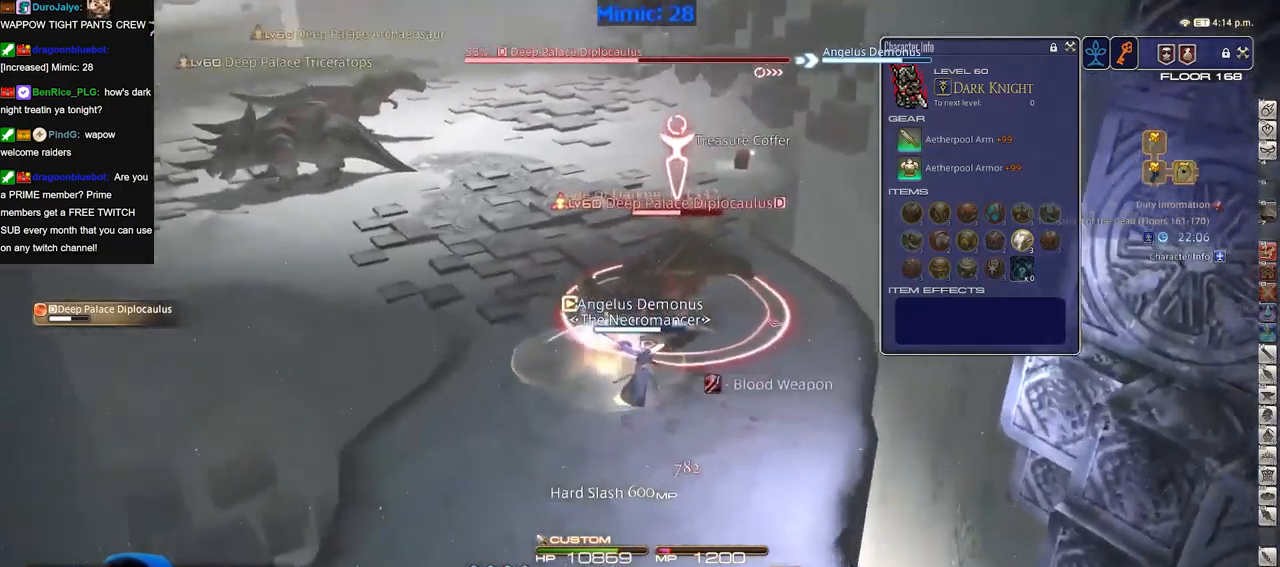
{"keys": ["a", "d"], "events": [[233, "p", "down"], [267, "p", "up"], [467, "a", "down"]]}
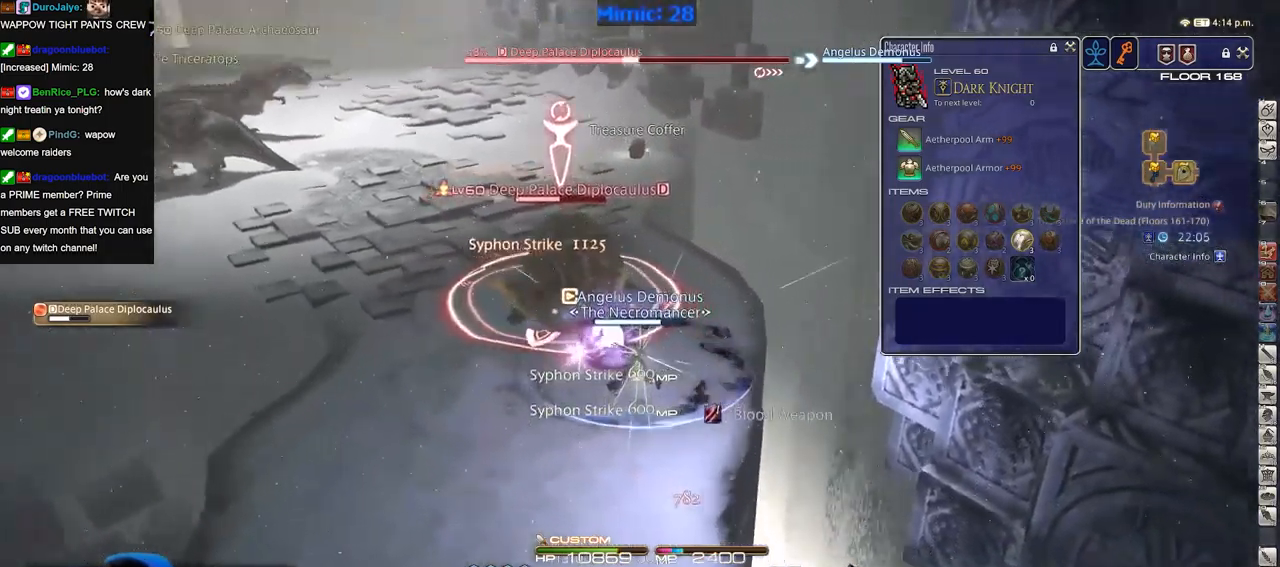
{"keys": ["a"], "events": [[17, "d", "up"], [384, "s", "down"], [484, "s", "up"]]}
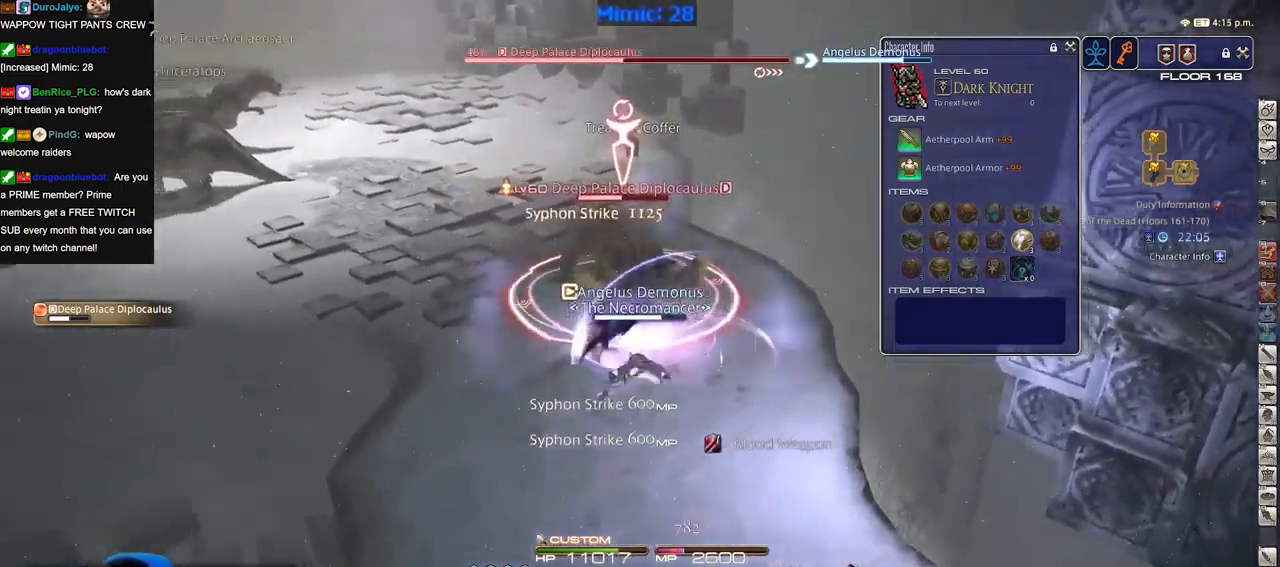
{"keys": [], "events": [[67, "w", "down"], [217, "a", "up"], [217, "p", "down"], [267, "w", "up"], [300, "p", "up"], [350, "p", "down"], [450, "p", "up"]]}
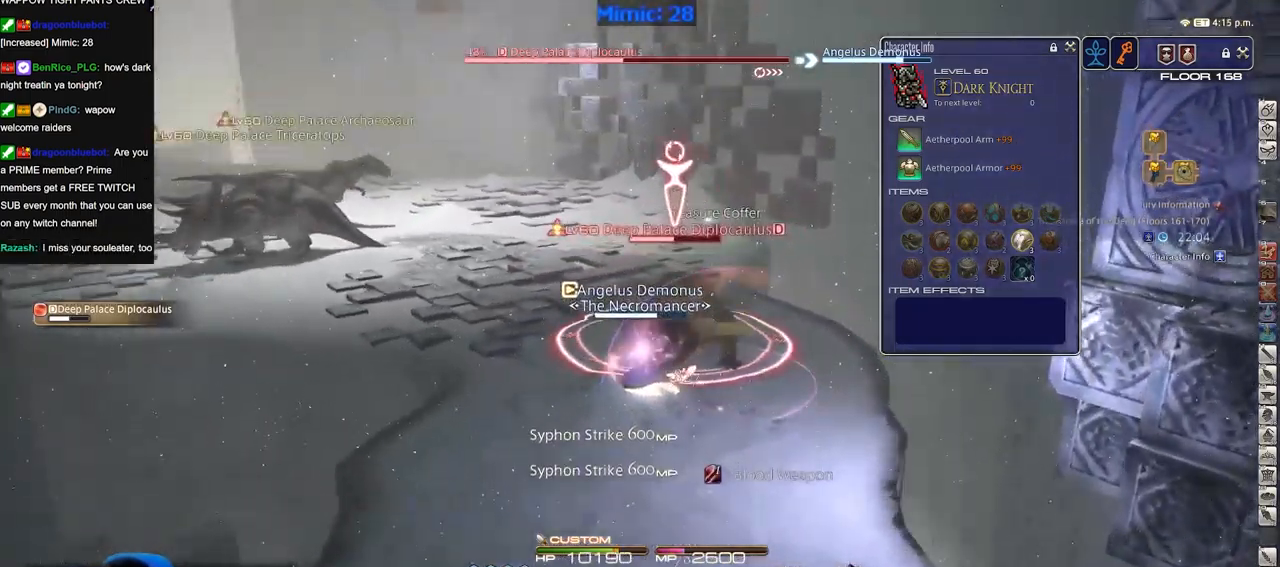
{"keys": [], "events": []}
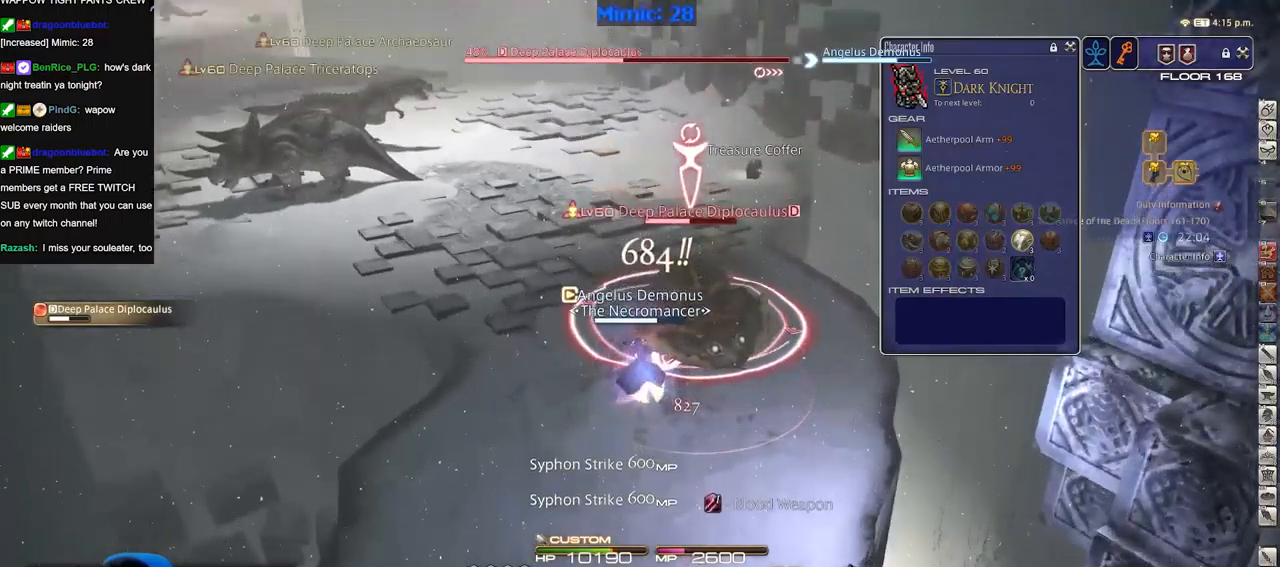
{"keys": ["d", "s"], "events": [[17, "s", "down"], [100, "d", "down"], [334, "p", "down"], [484, "p", "up"]]}
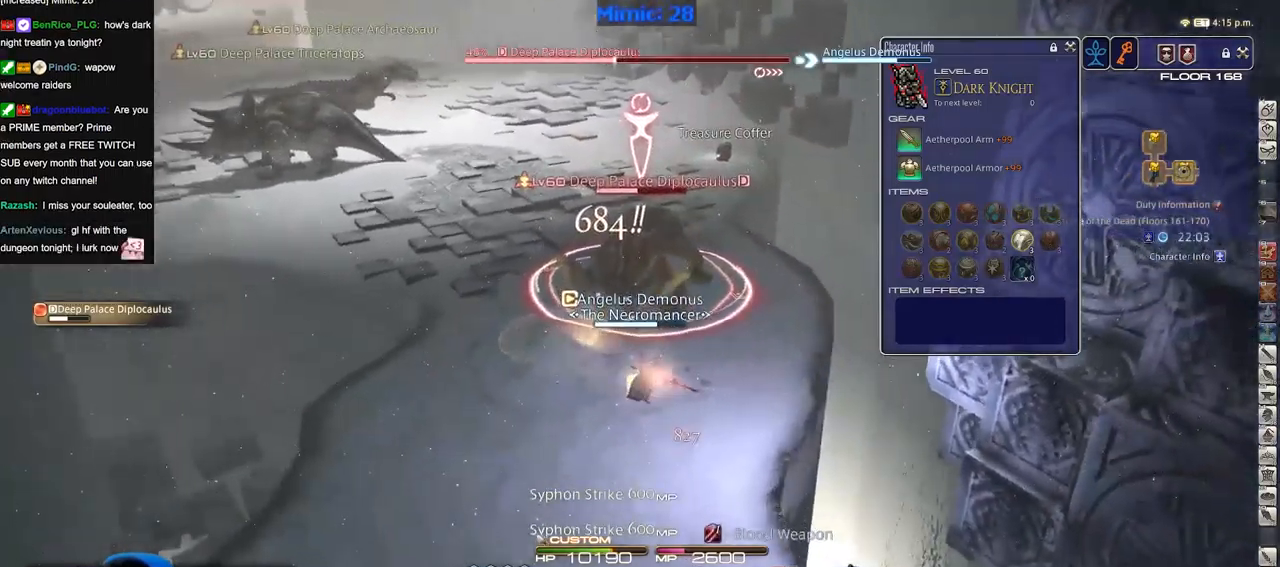
{"keys": ["d", "s"], "events": []}
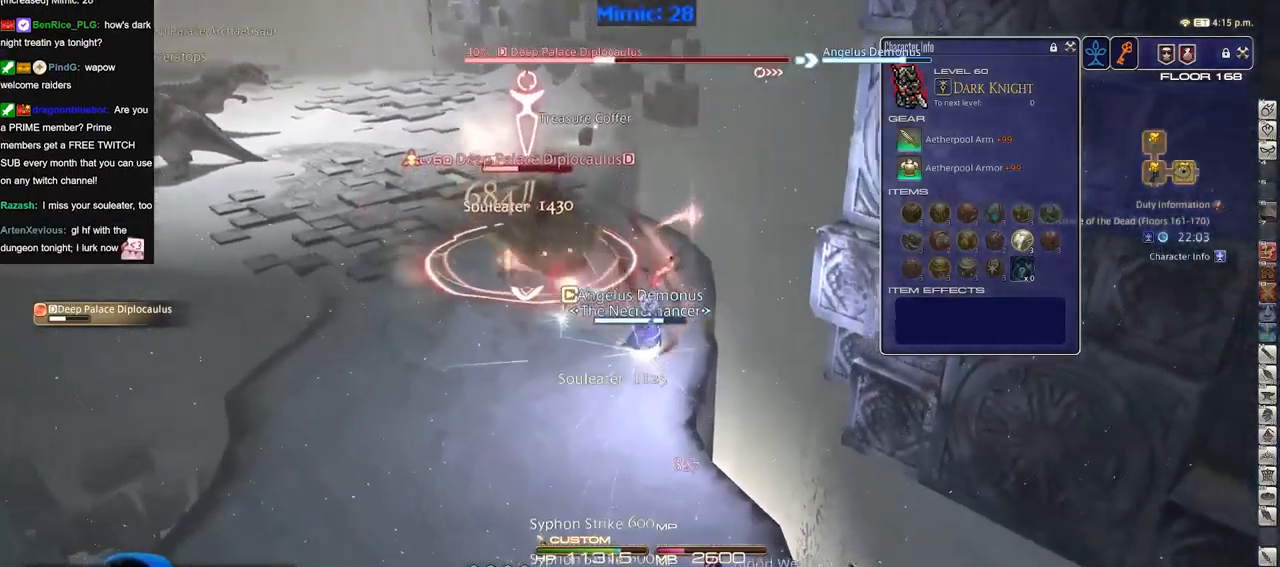
{"keys": ["a", "p", "w"], "events": [[84, "a", "down"], [134, "d", "up"], [284, "s", "up"], [367, "p", "down"], [417, "w", "down"]]}
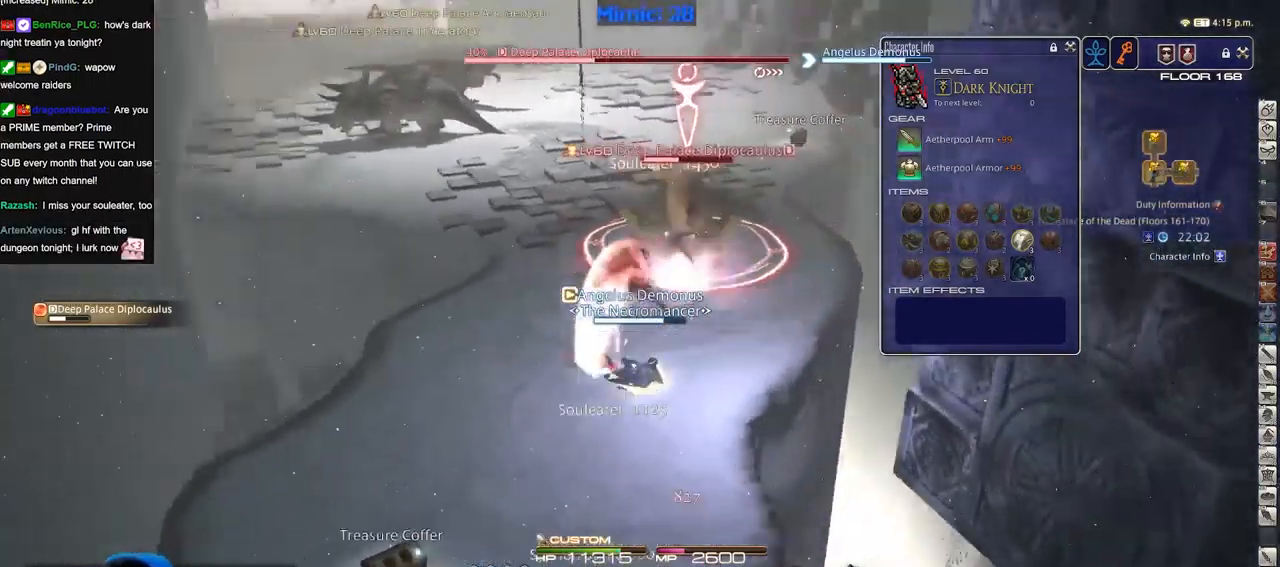
{"keys": ["w"], "events": [[150, "p", "up"], [200, "a", "up"], [200, "d", "down"], [250, "space", "down"], [333, "space", "up"], [383, "d", "up"]]}
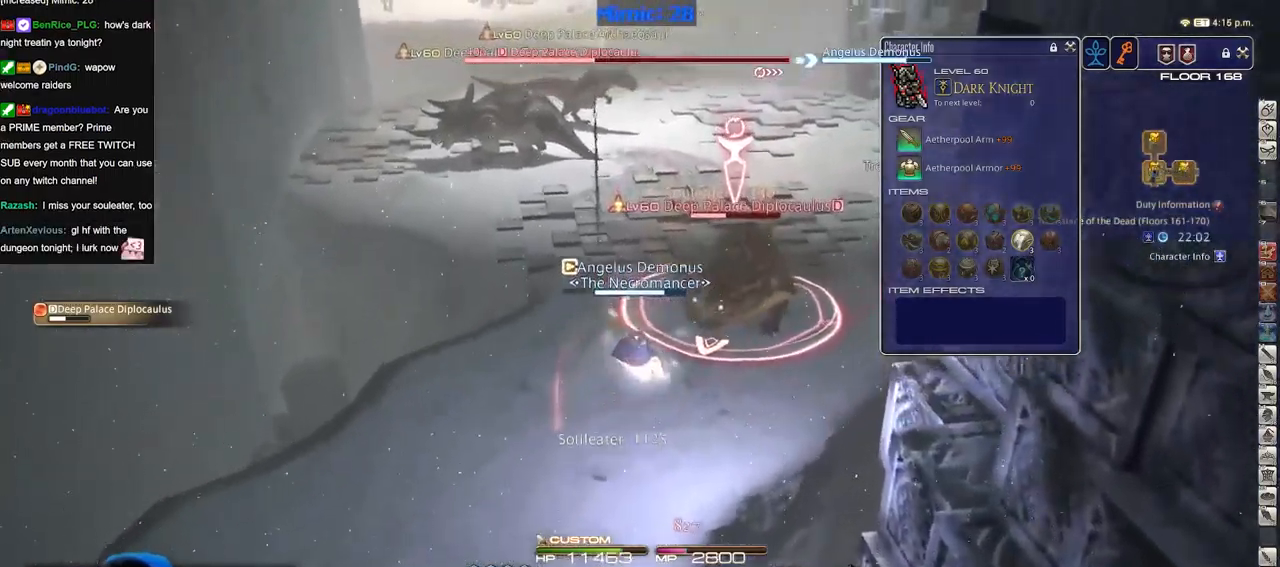
{"keys": ["w"], "events": []}
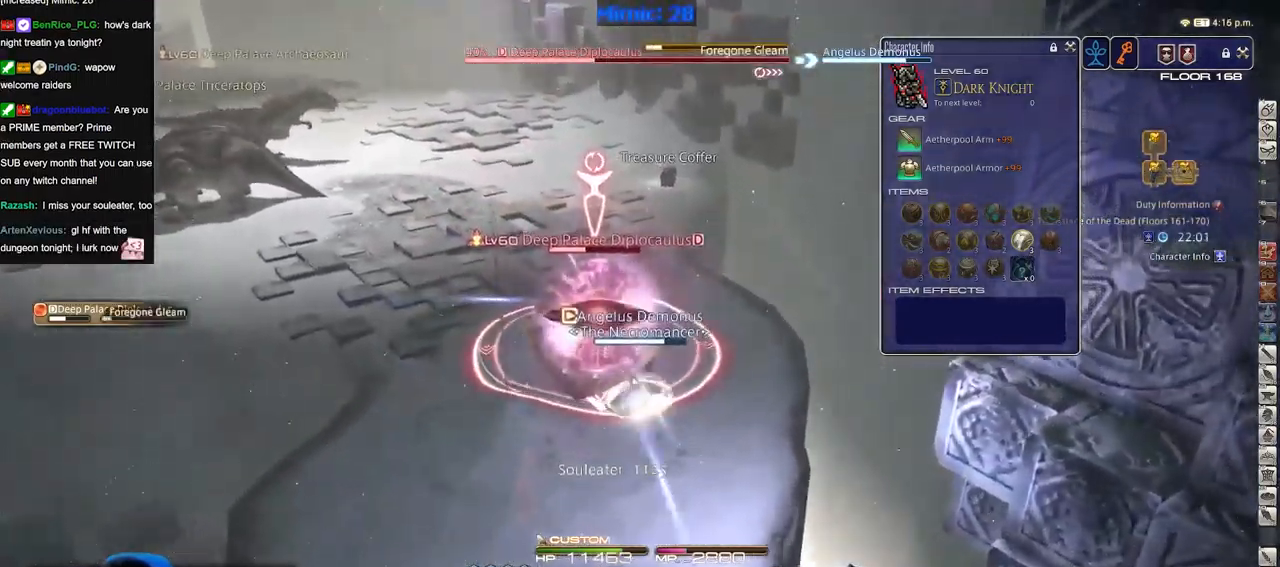
{"keys": ["a", "s"], "events": [[133, "w", "up"], [267, "s", "down"], [367, "a", "down"]]}
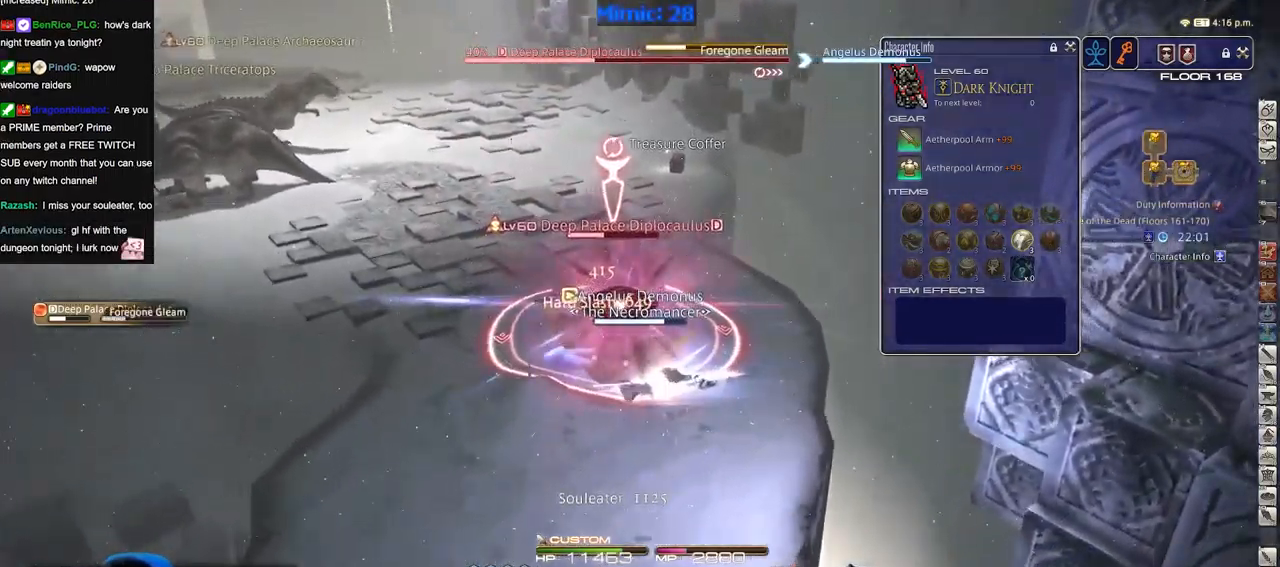
{"keys": ["d"], "events": [[200, "s", "up"], [284, "p", "down"], [284, "w", "down"], [334, "a", "up"], [384, "p", "up"], [434, "d", "down"], [484, "w", "up"]]}
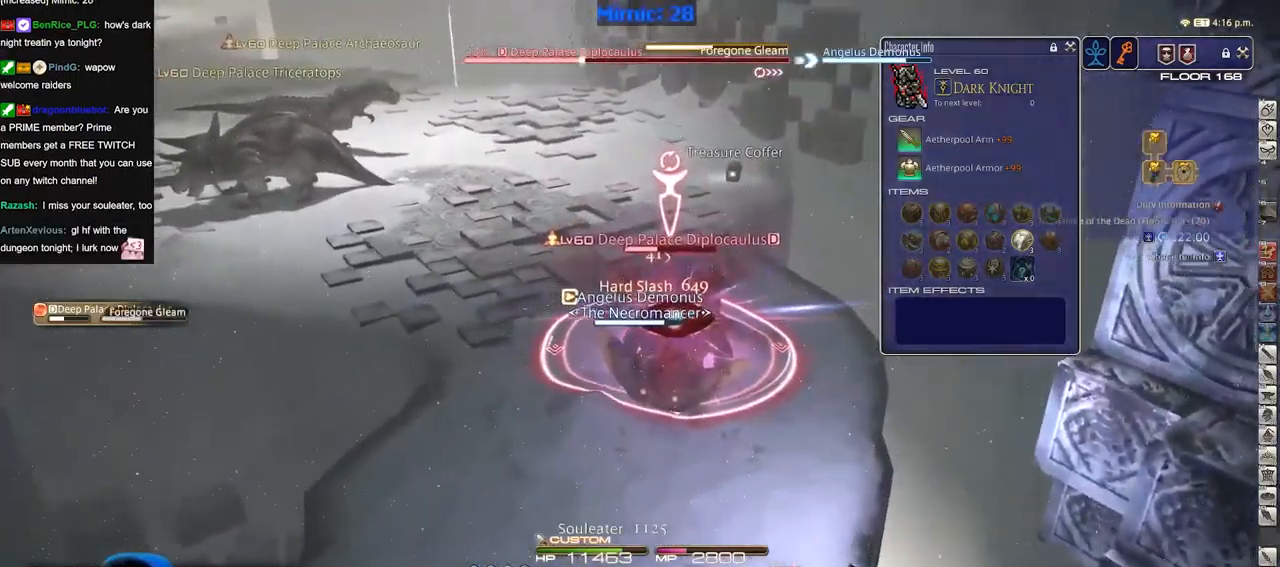
{"keys": ["s"], "events": [[66, "s", "down"], [116, "d", "up"]]}
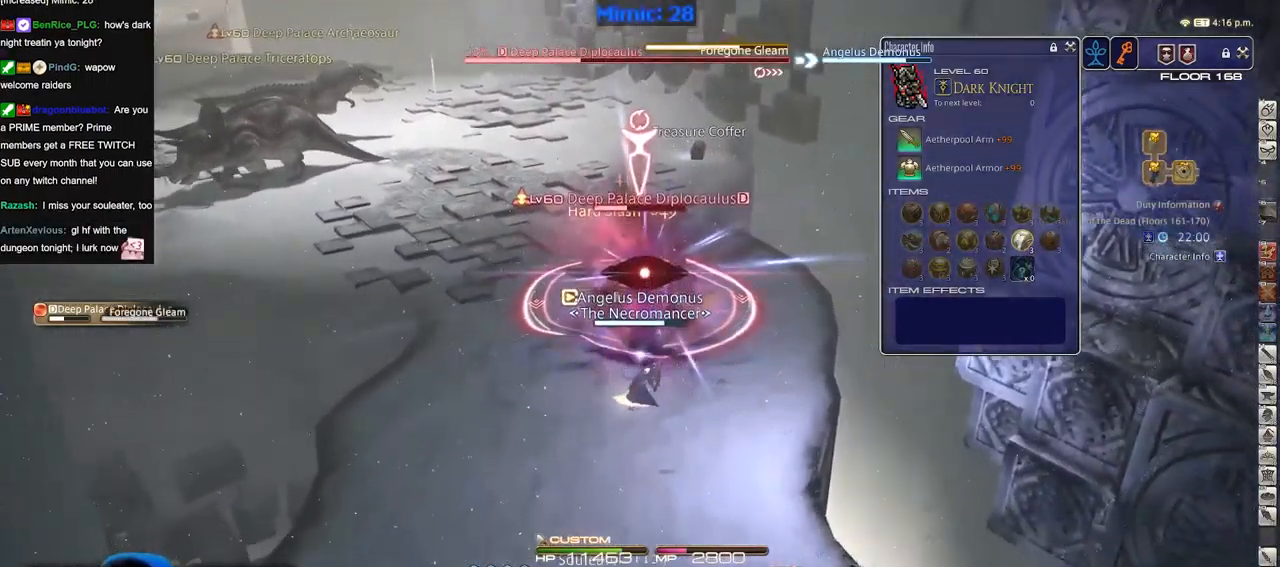
{"keys": [], "events": [[33, "s", "up"]]}
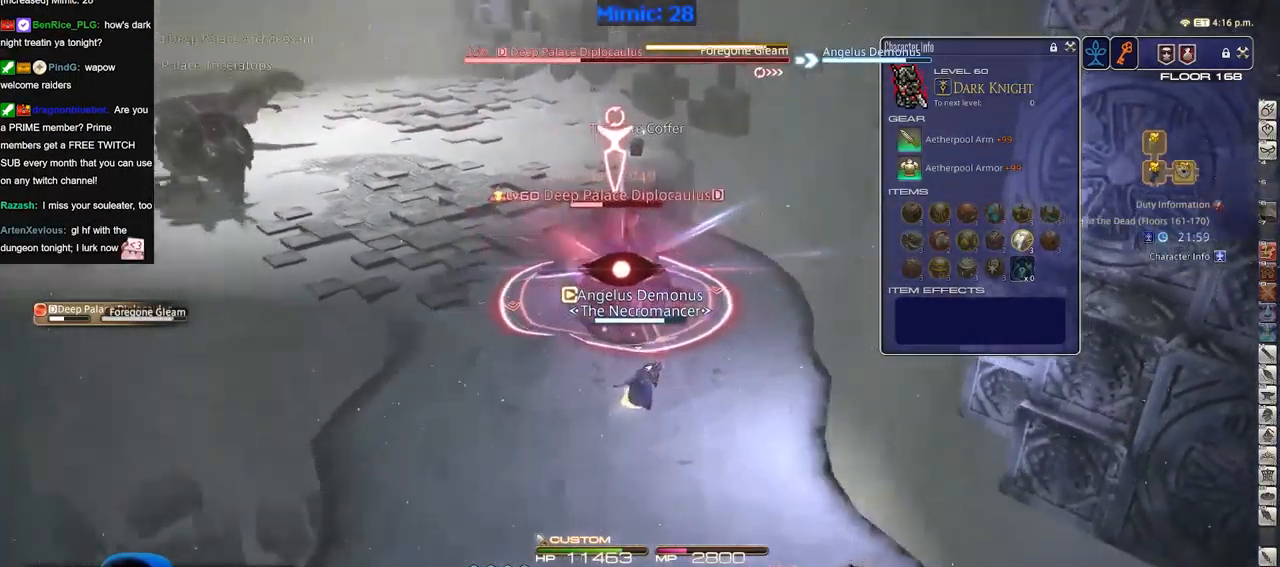
{"keys": ["p"], "events": [[250, "p", "down"]]}
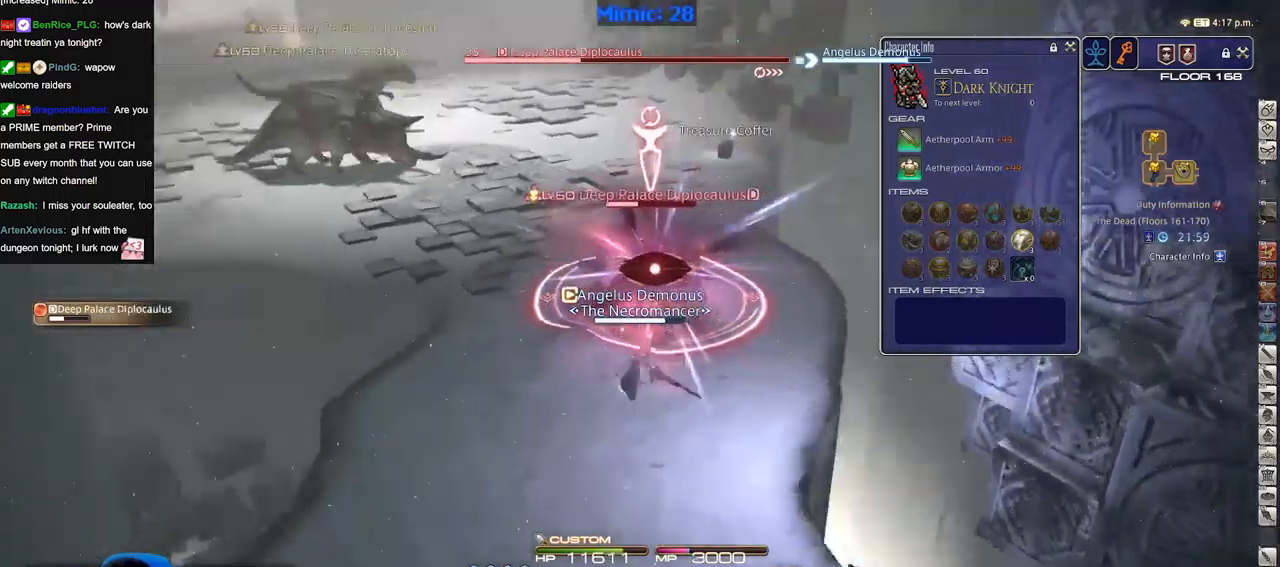
{"keys": [], "events": [[167, "p", "up"]]}
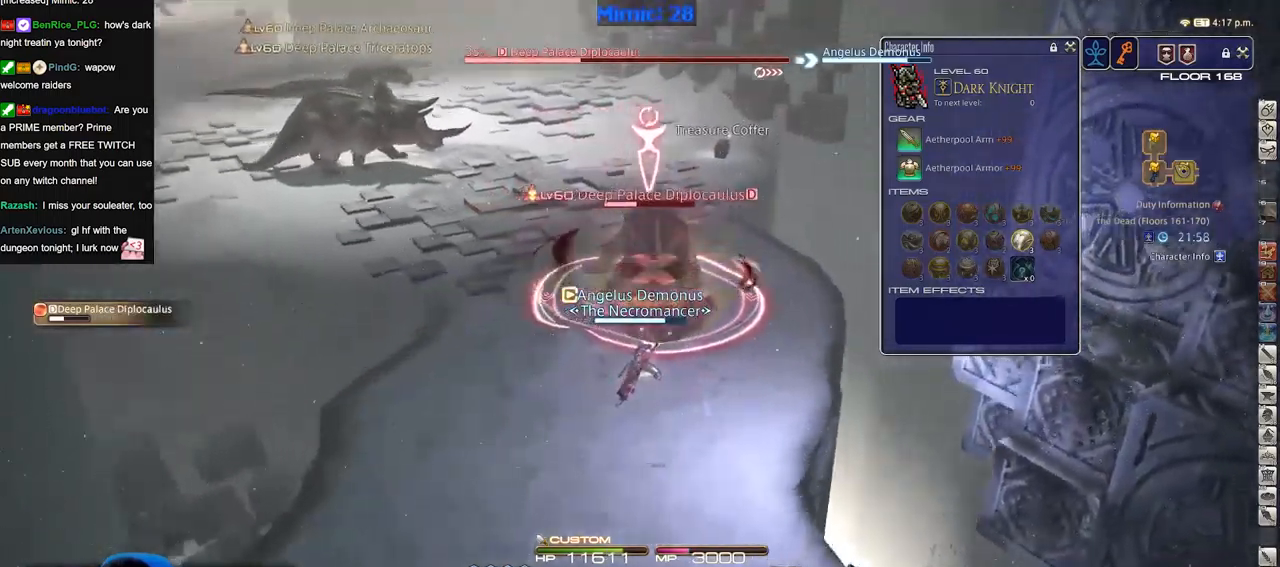
{"keys": [], "events": [[367, "p", "down"], [467, "p", "up"]]}
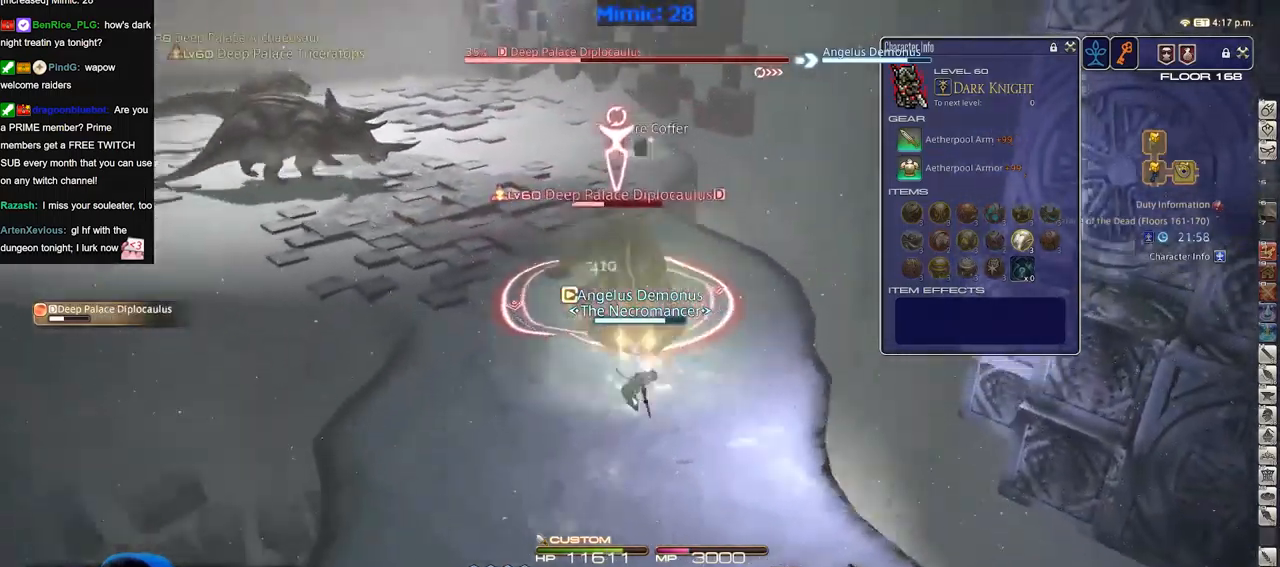
{"keys": ["alt_r"], "events": [[17, "p", "down"], [151, "p", "up"], [334, "alt_r", "down"]]}
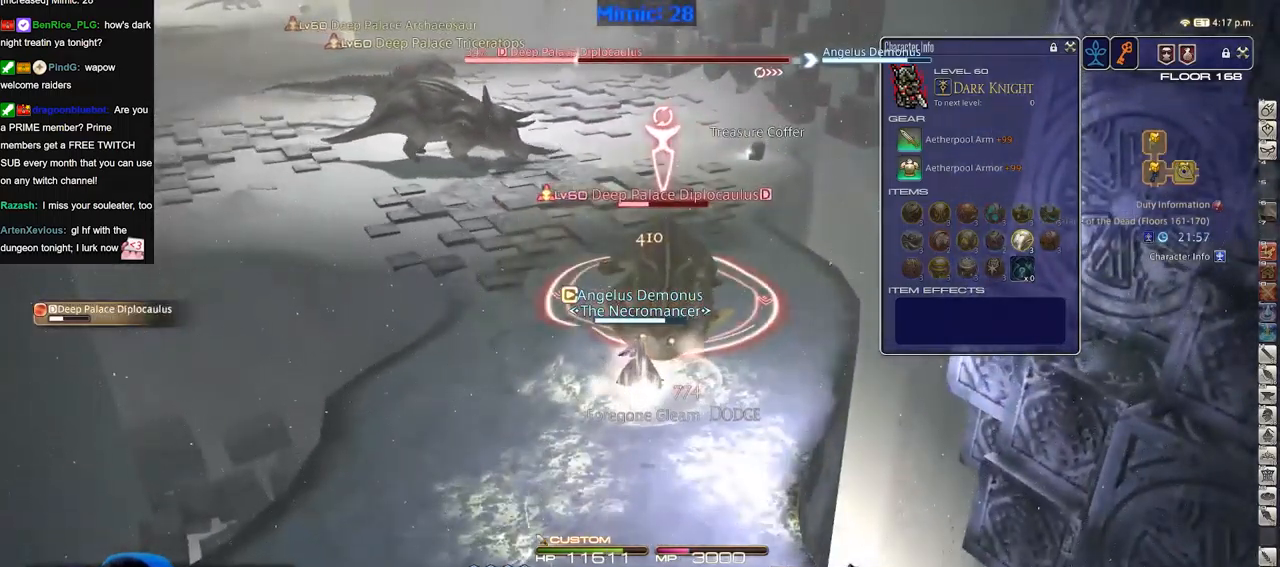
{"keys": ["a", "s"], "events": [[17, "alt_r", "up"], [117, "a", "down"], [167, "s", "down"], [350, "space", "down"], [500, "space", "up"]]}
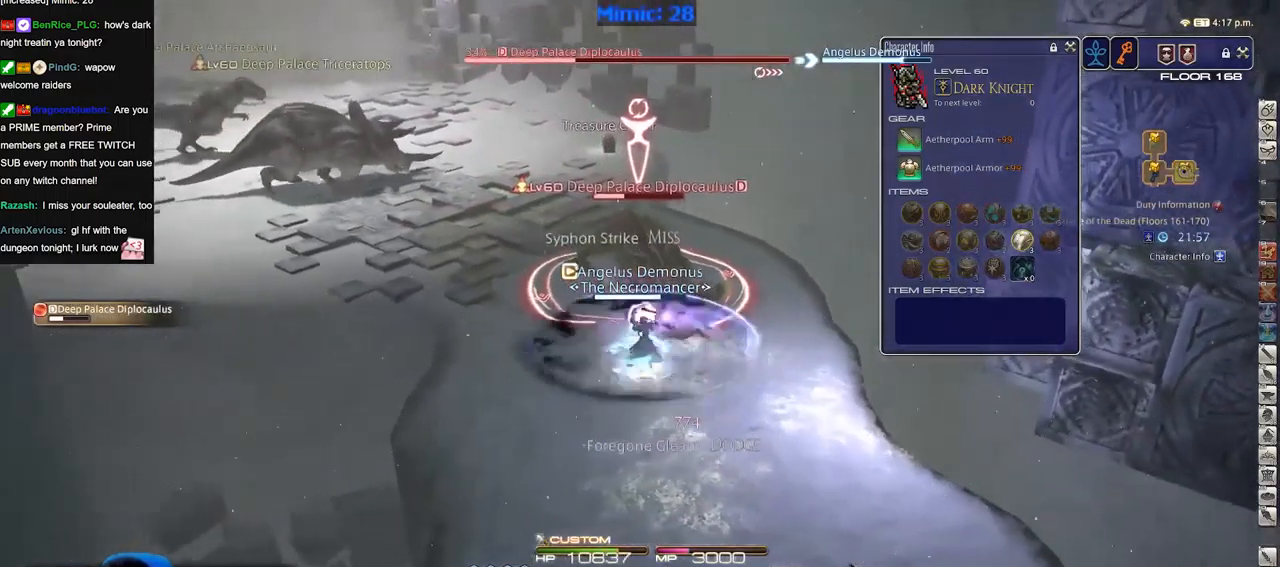
{"keys": ["s"], "events": [[267, "a", "up"]]}